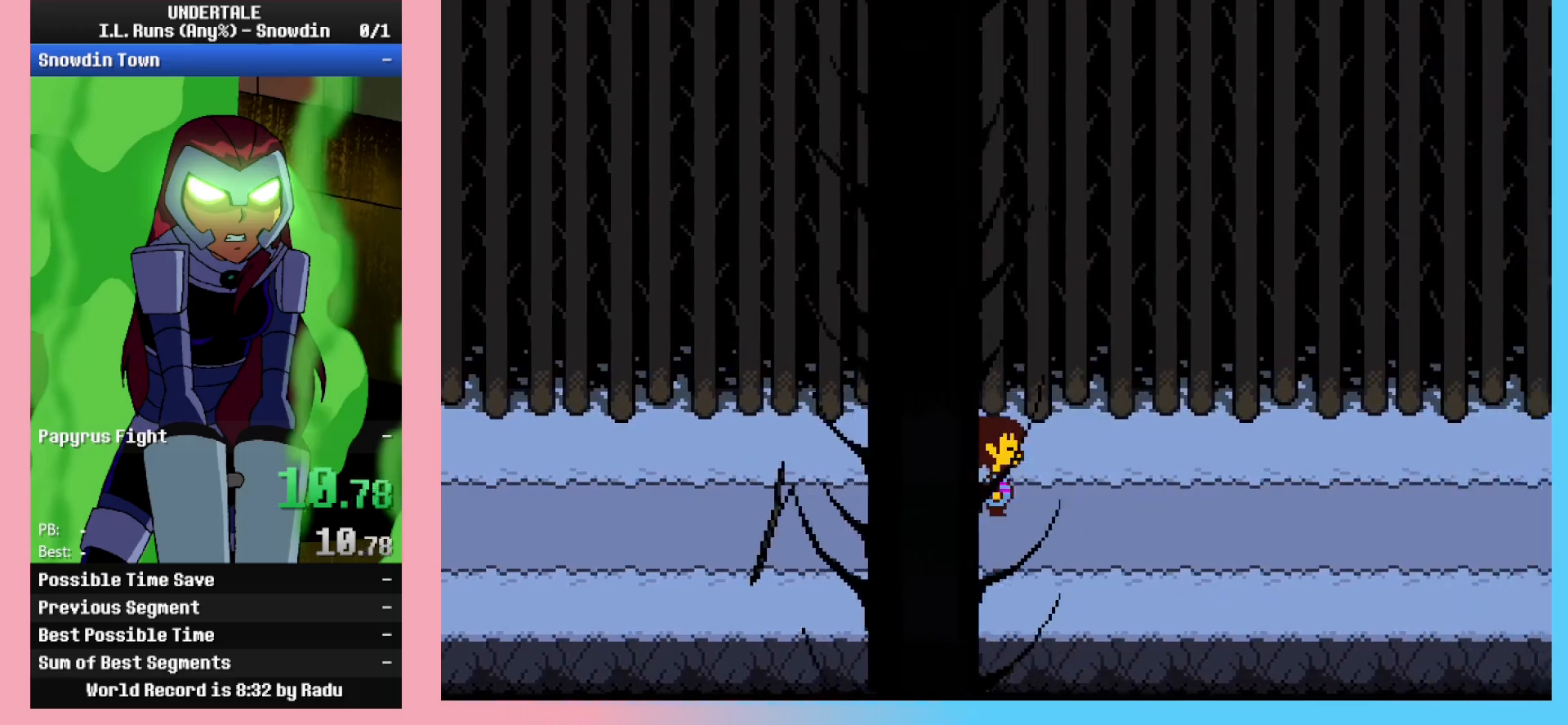
Gameplay with keyboard; each line is a JSON object with the keys held at the frame after it. "events" lists presses ("down") and releases ("up") of "c", "ctrl_l", "ctrl_r", "down", "left", "return", "right", "shift_l", "shift_r", "space", "up", "x" and "z" between this image and that frame as [ms after this image, input, new state], when the widget could be followed in between. No other keys are recorded. Mouse input is not recorded.
{"keys": ["right"], "events": []}
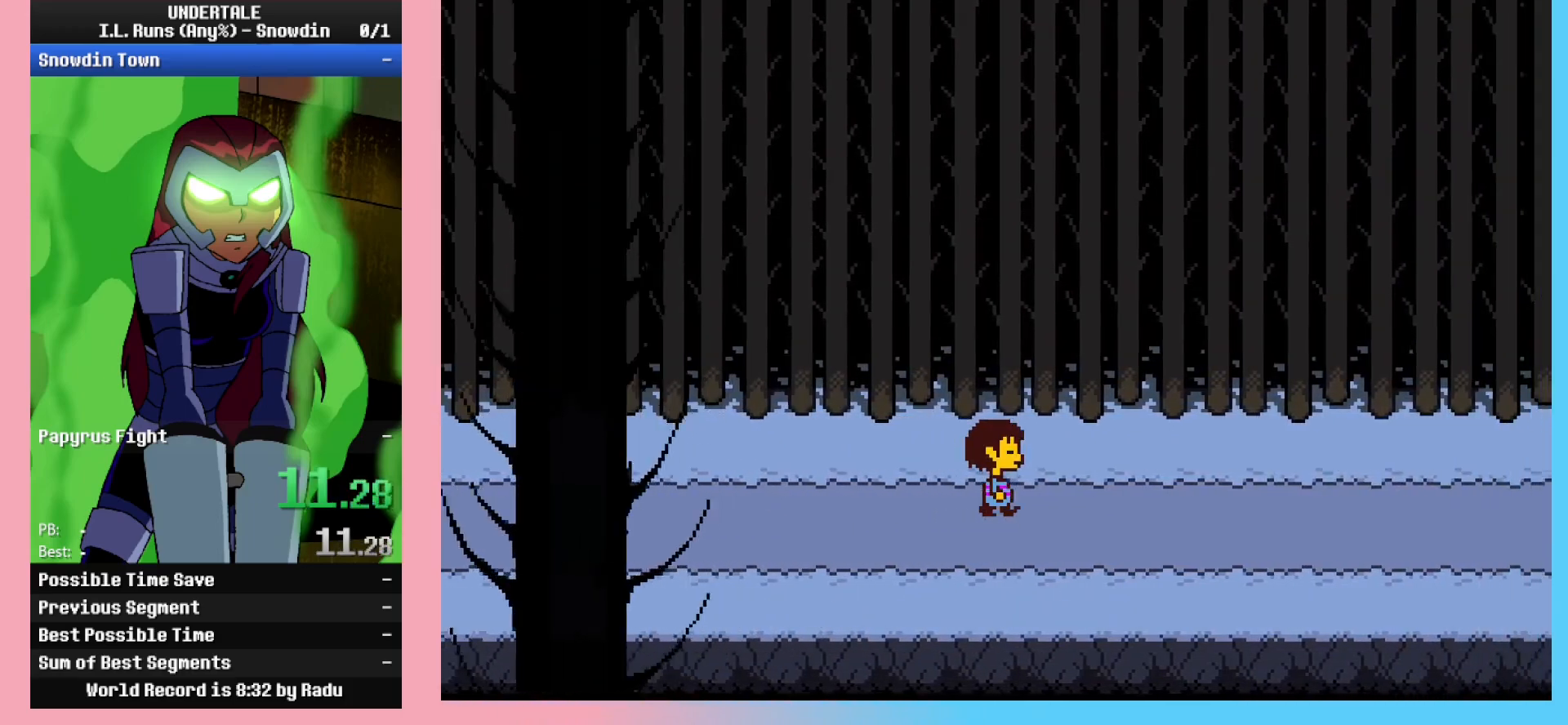
{"keys": ["right"], "events": []}
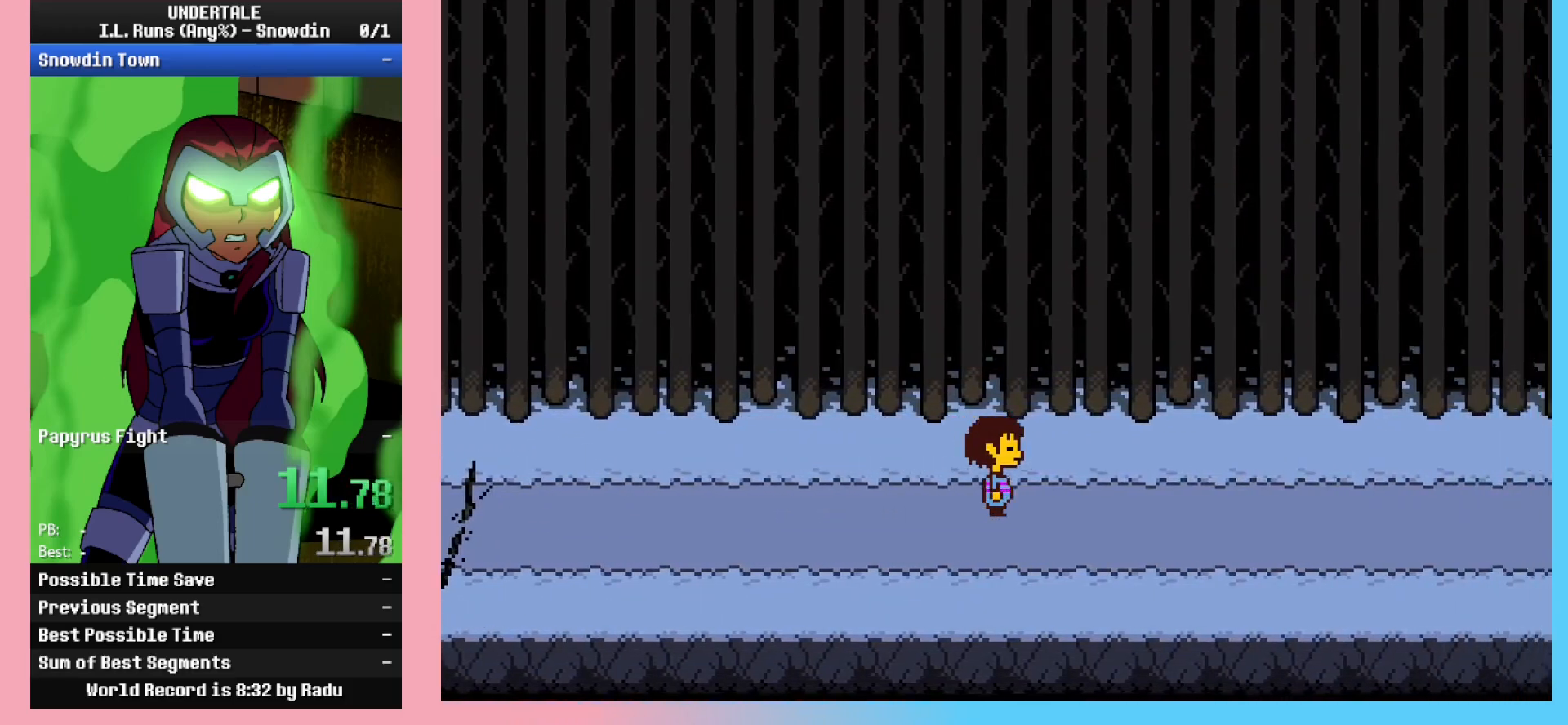
{"keys": ["right"], "events": []}
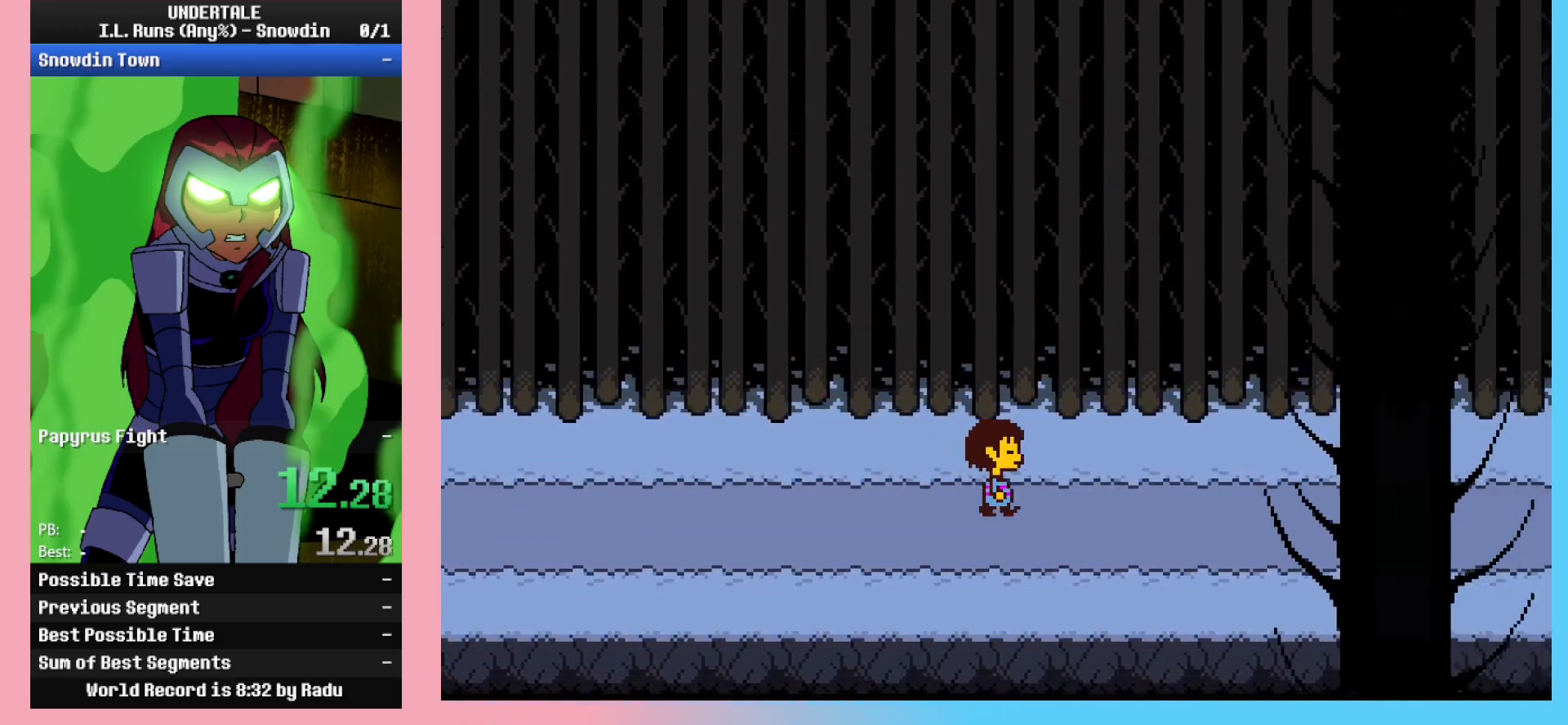
{"keys": ["right"], "events": []}
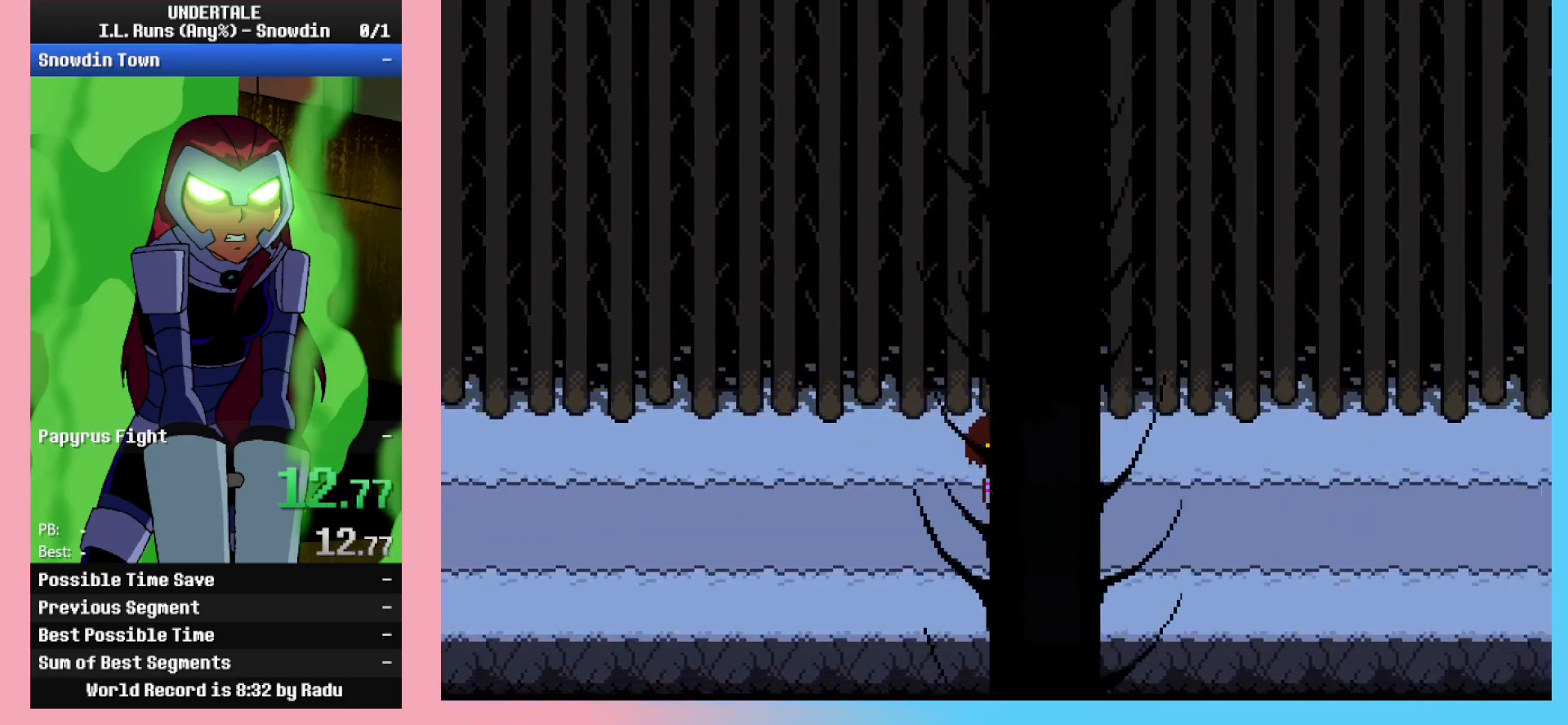
{"keys": ["right"], "events": []}
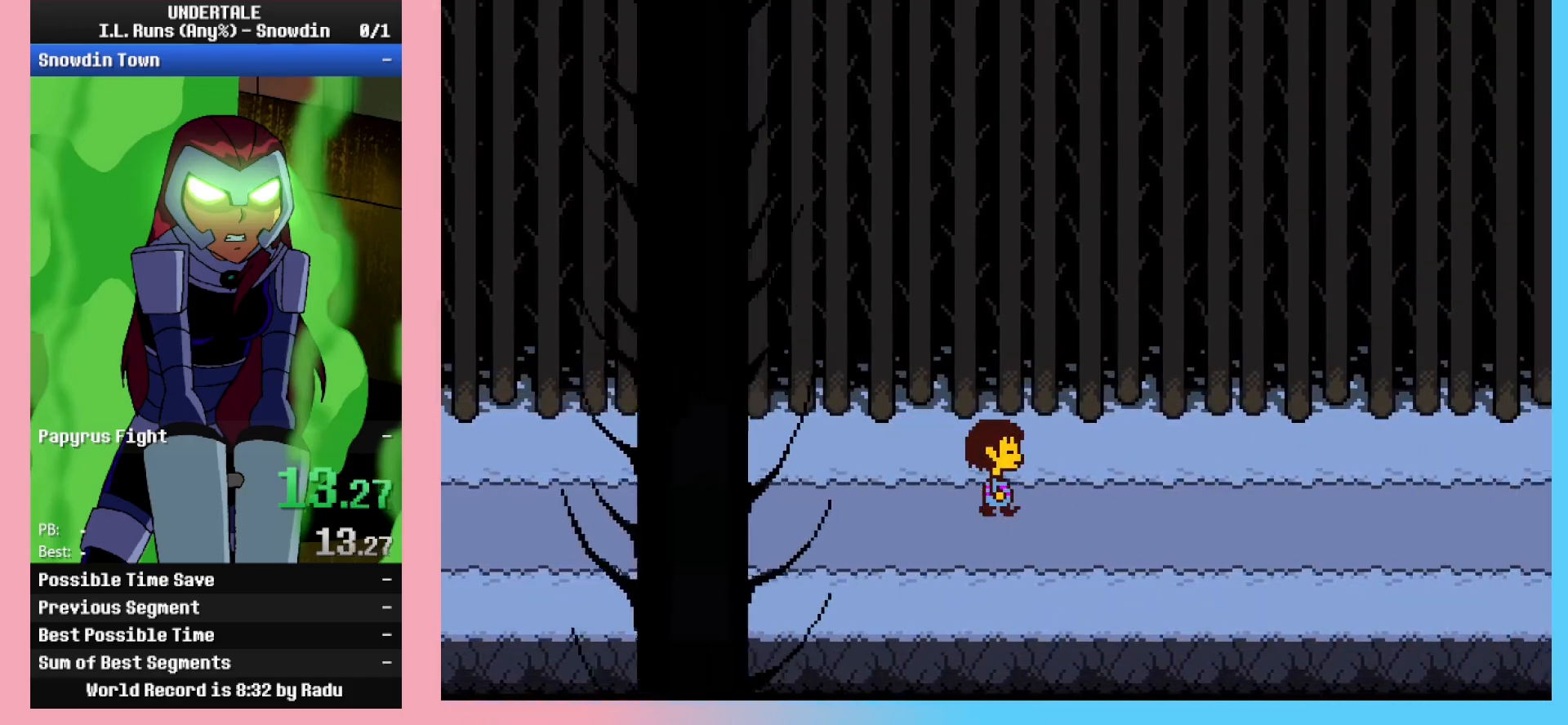
{"keys": ["right"], "events": []}
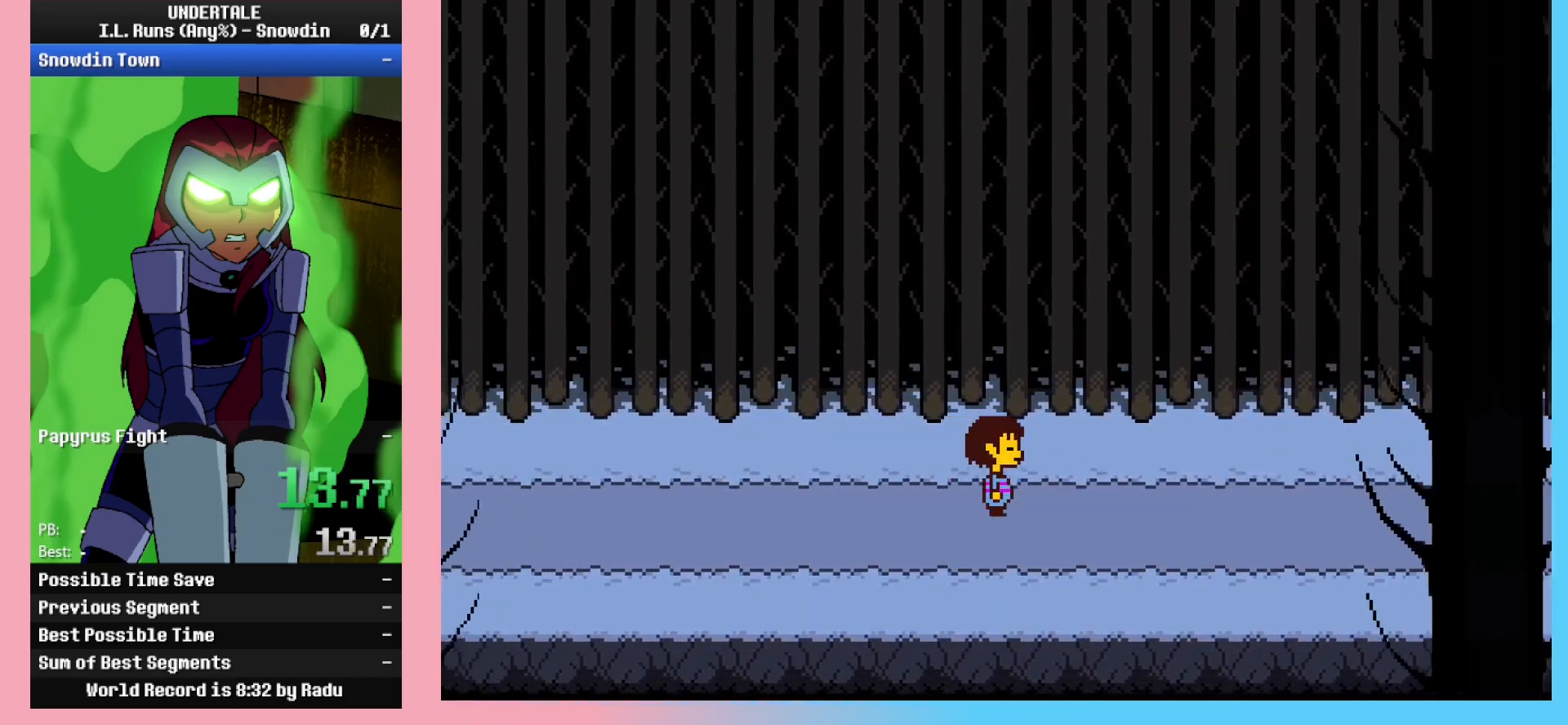
{"keys": ["right"], "events": []}
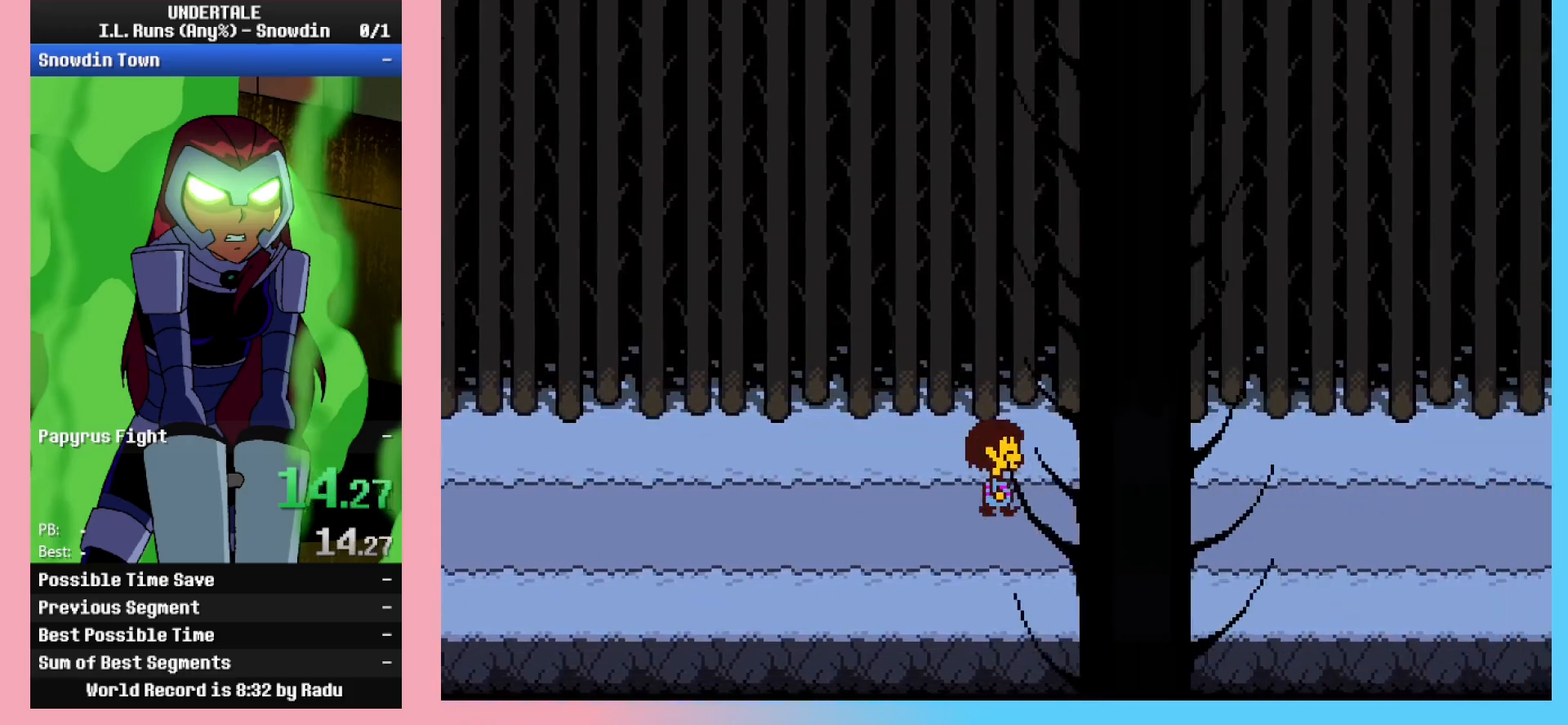
{"keys": ["right"], "events": []}
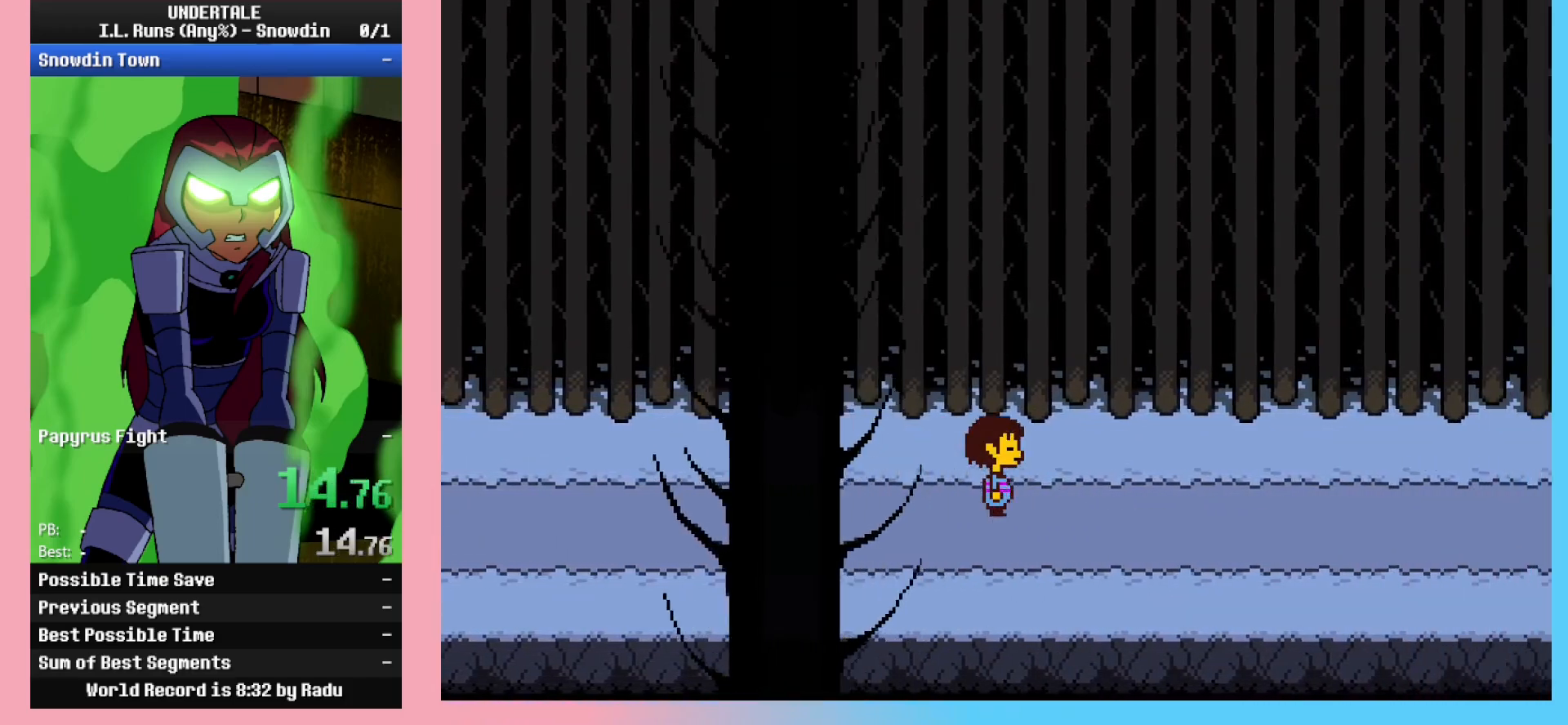
{"keys": ["right"], "events": []}
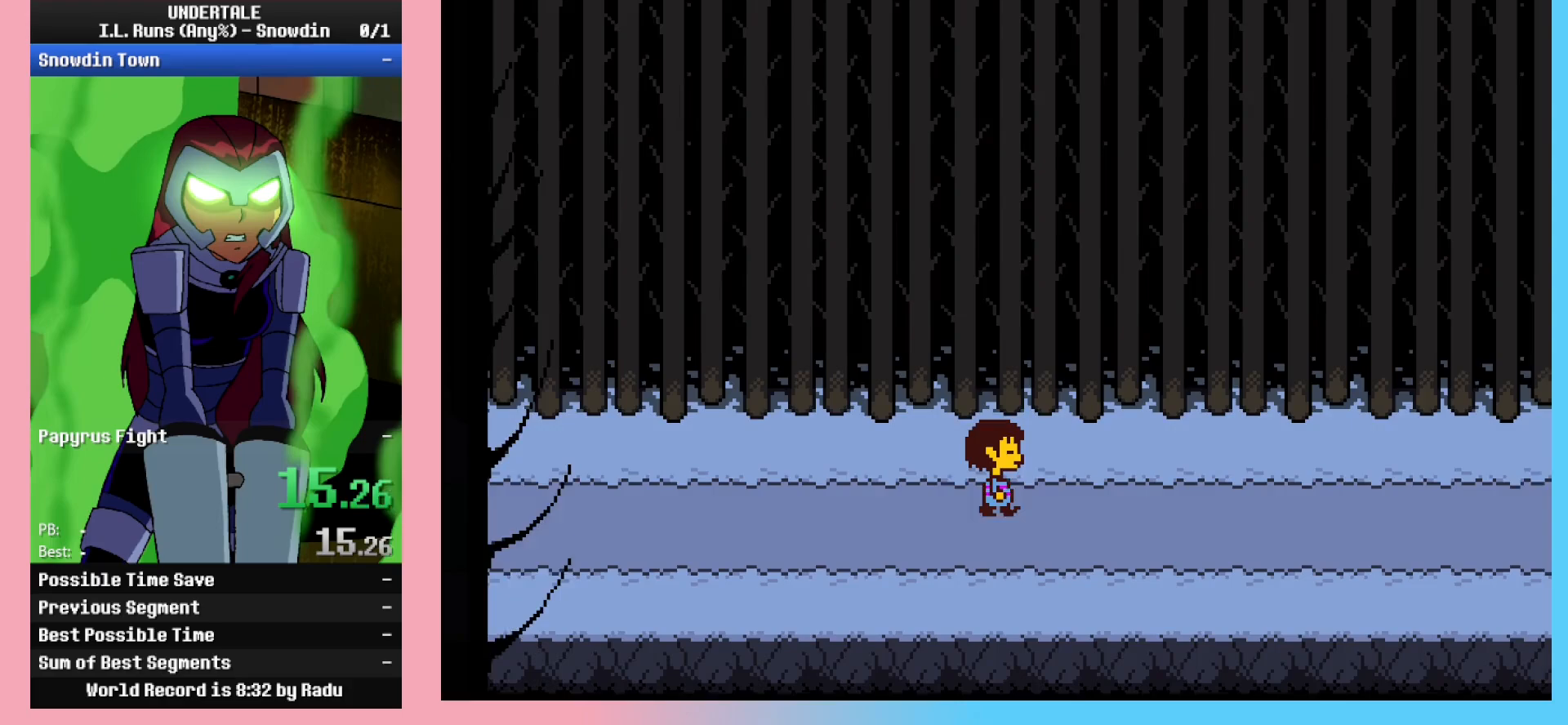
{"keys": ["right"], "events": []}
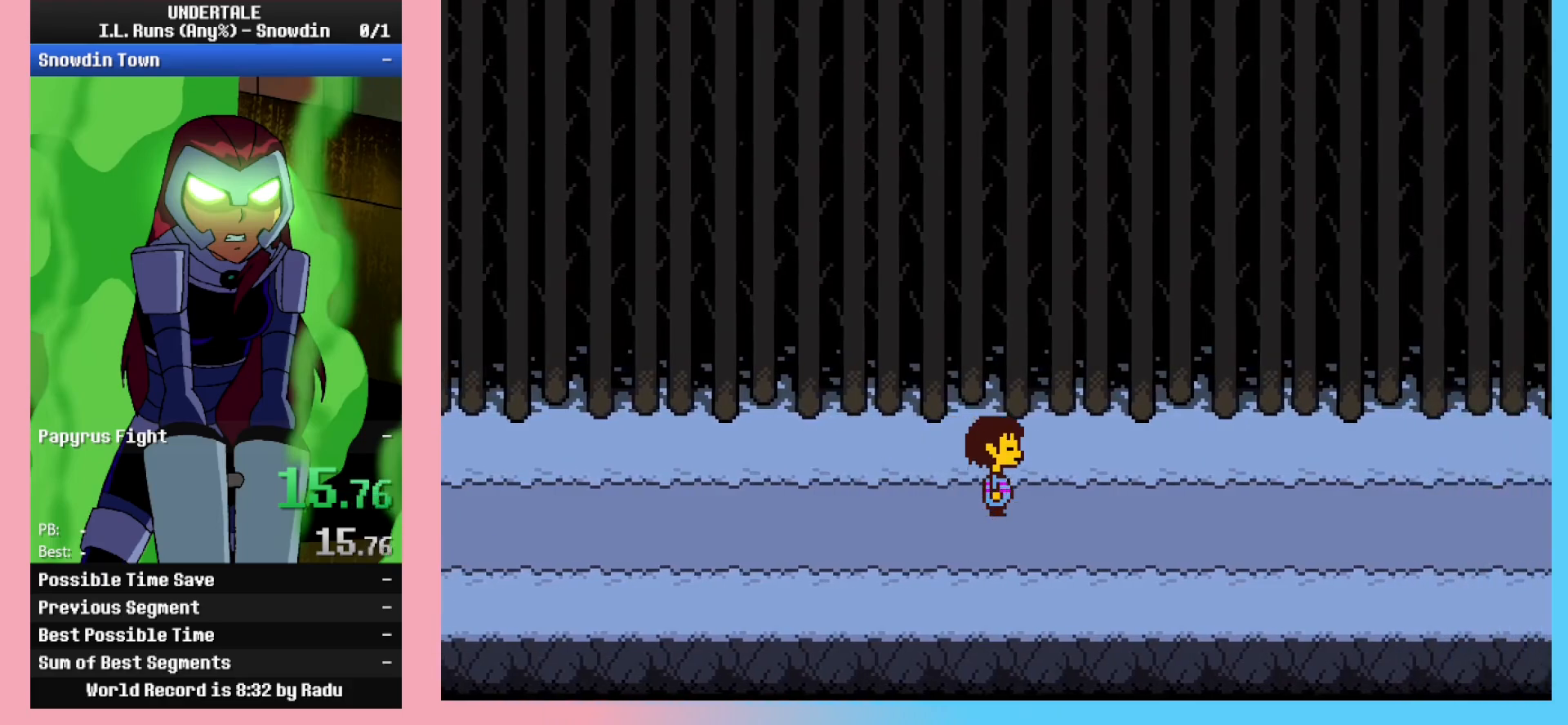
{"keys": ["right"], "events": []}
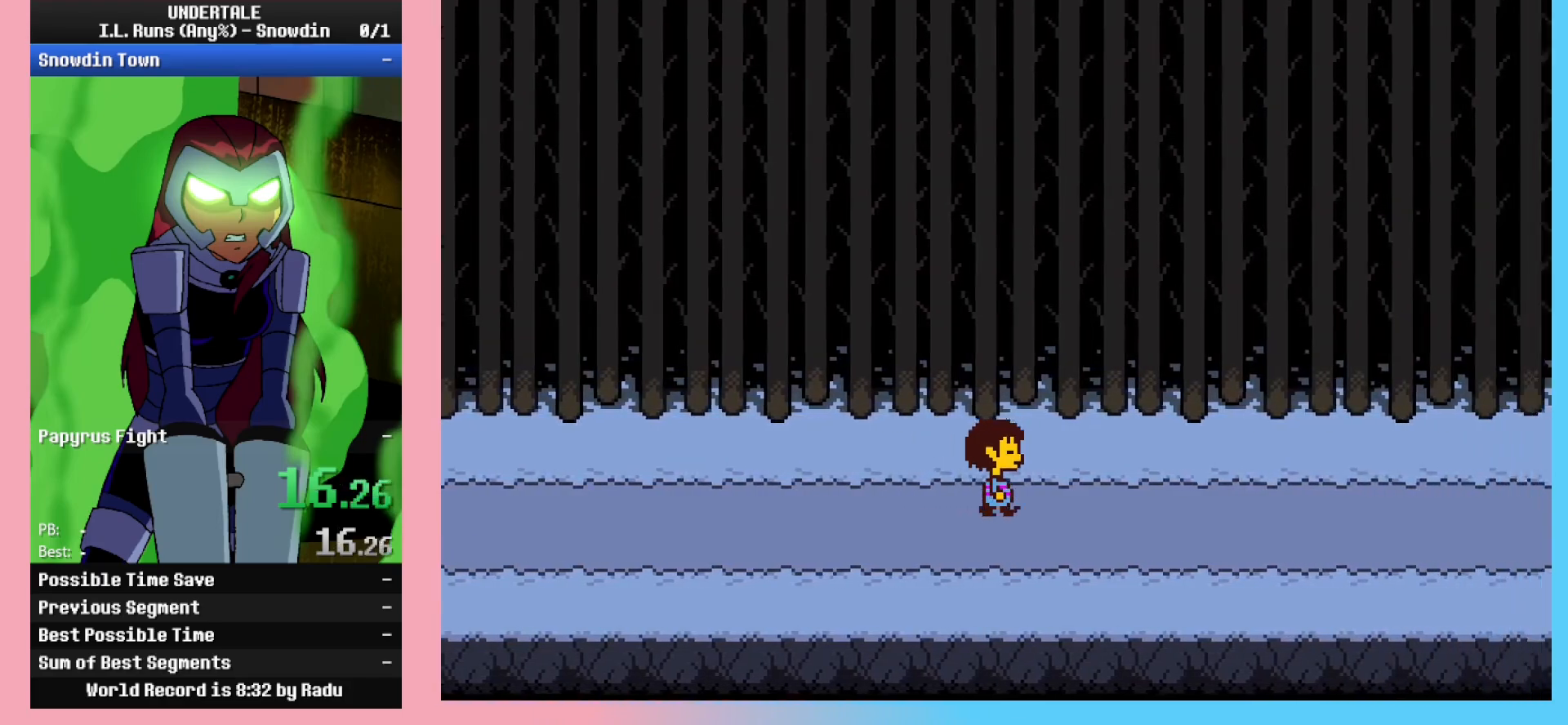
{"keys": ["right"], "events": []}
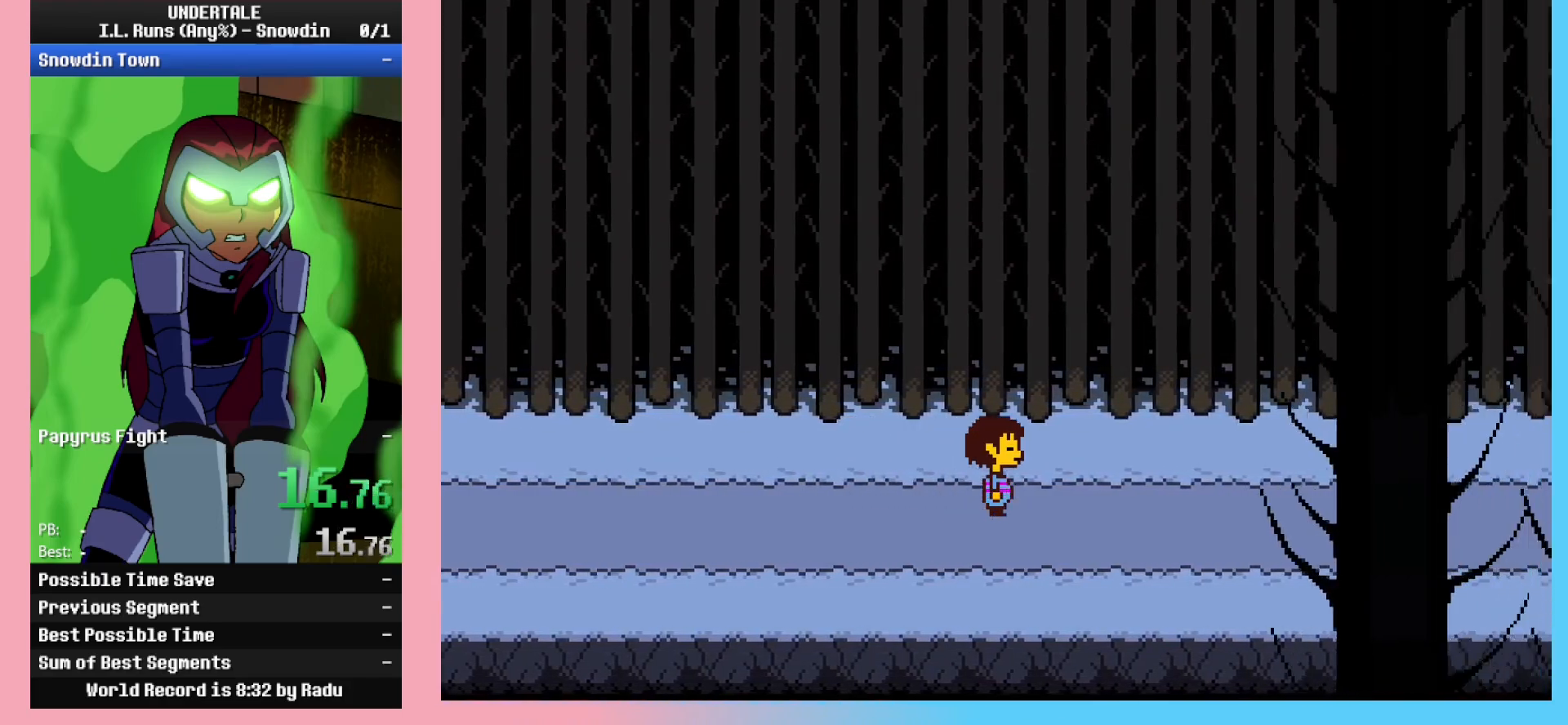
{"keys": ["right"], "events": []}
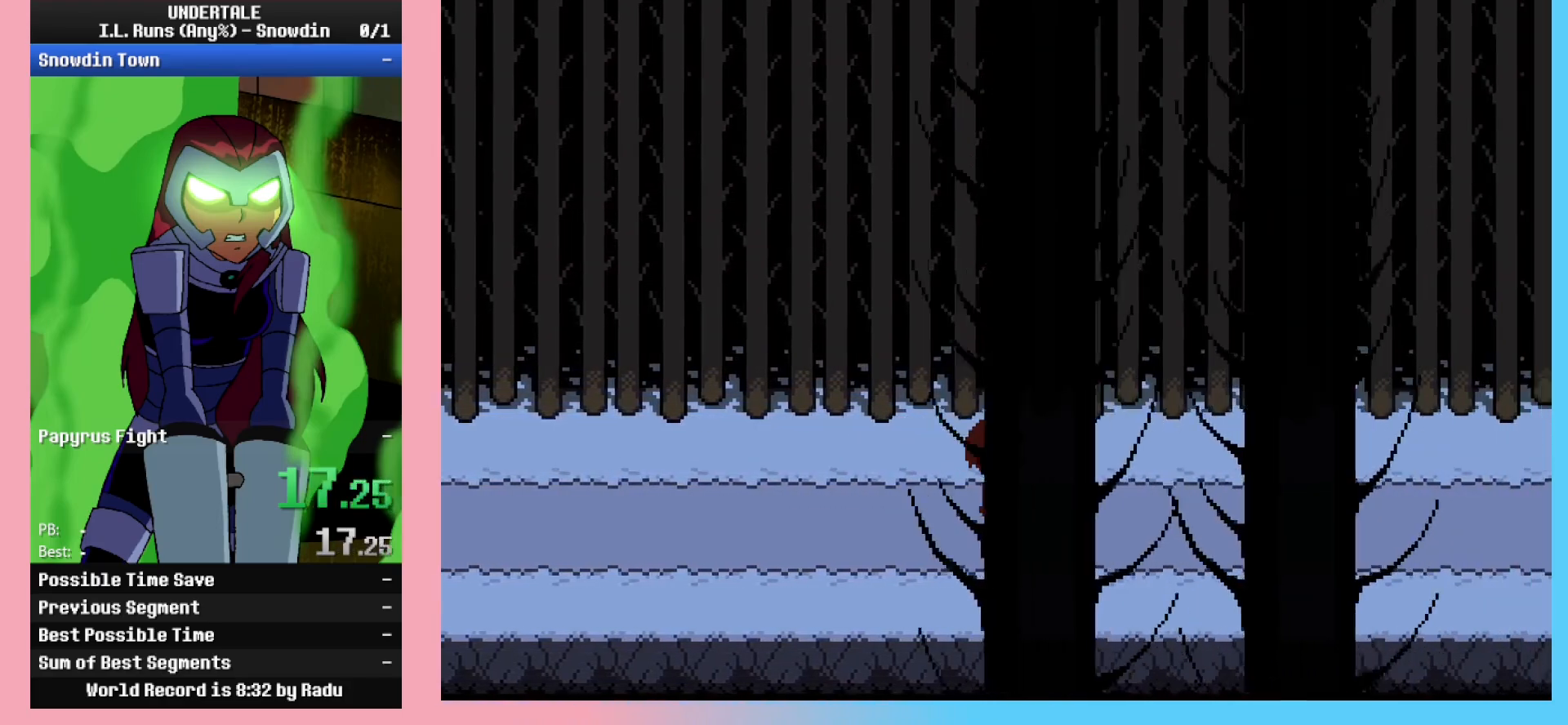
{"keys": ["right"], "events": []}
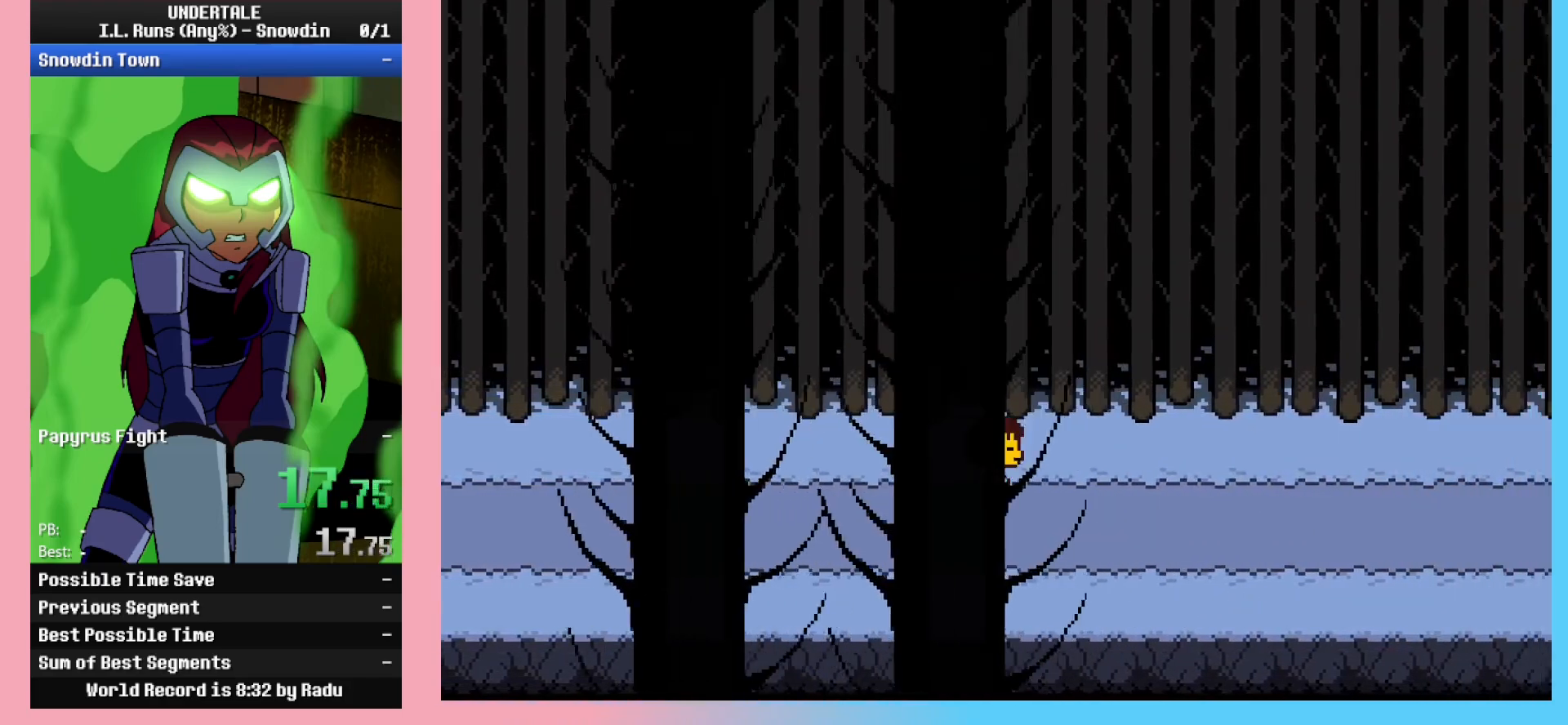
{"keys": ["right"], "events": []}
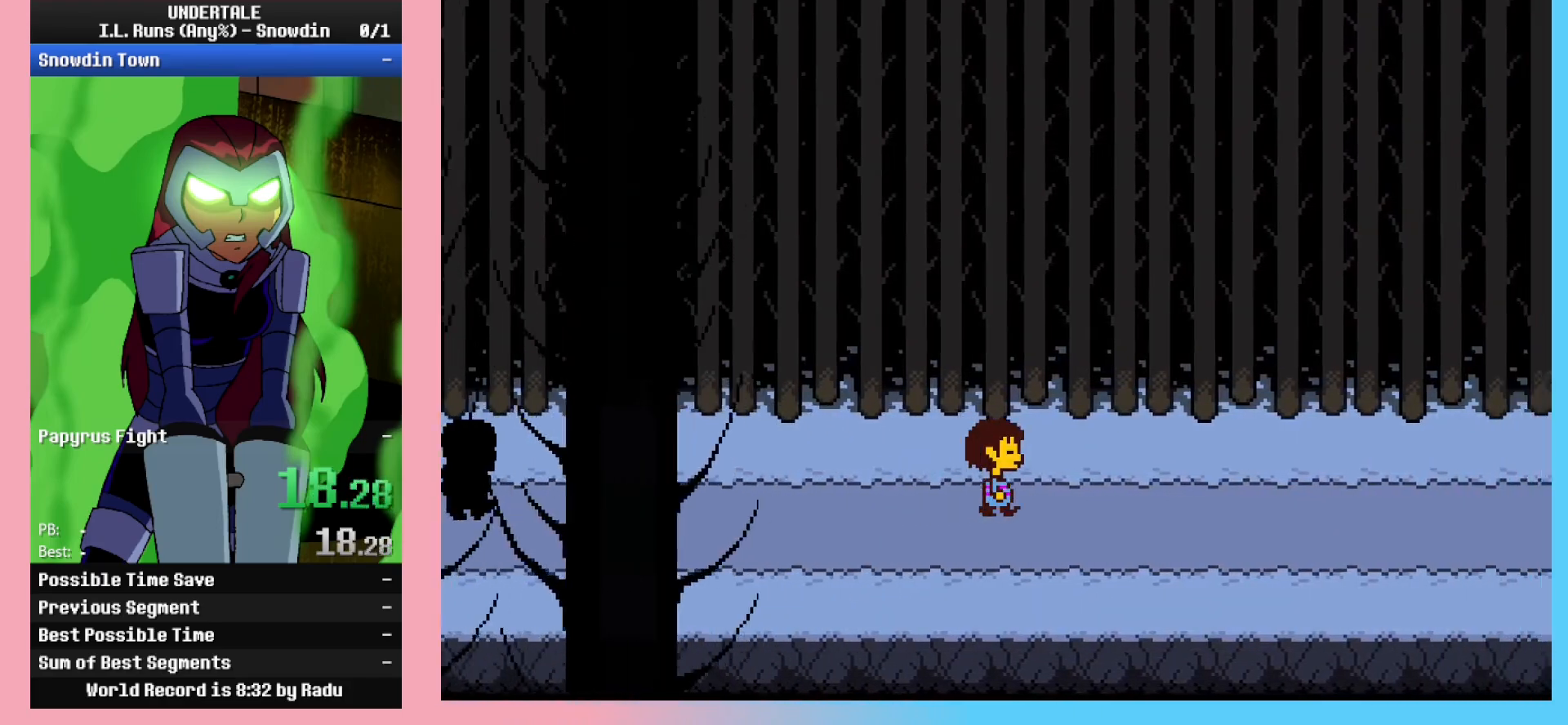
{"keys": ["right"], "events": []}
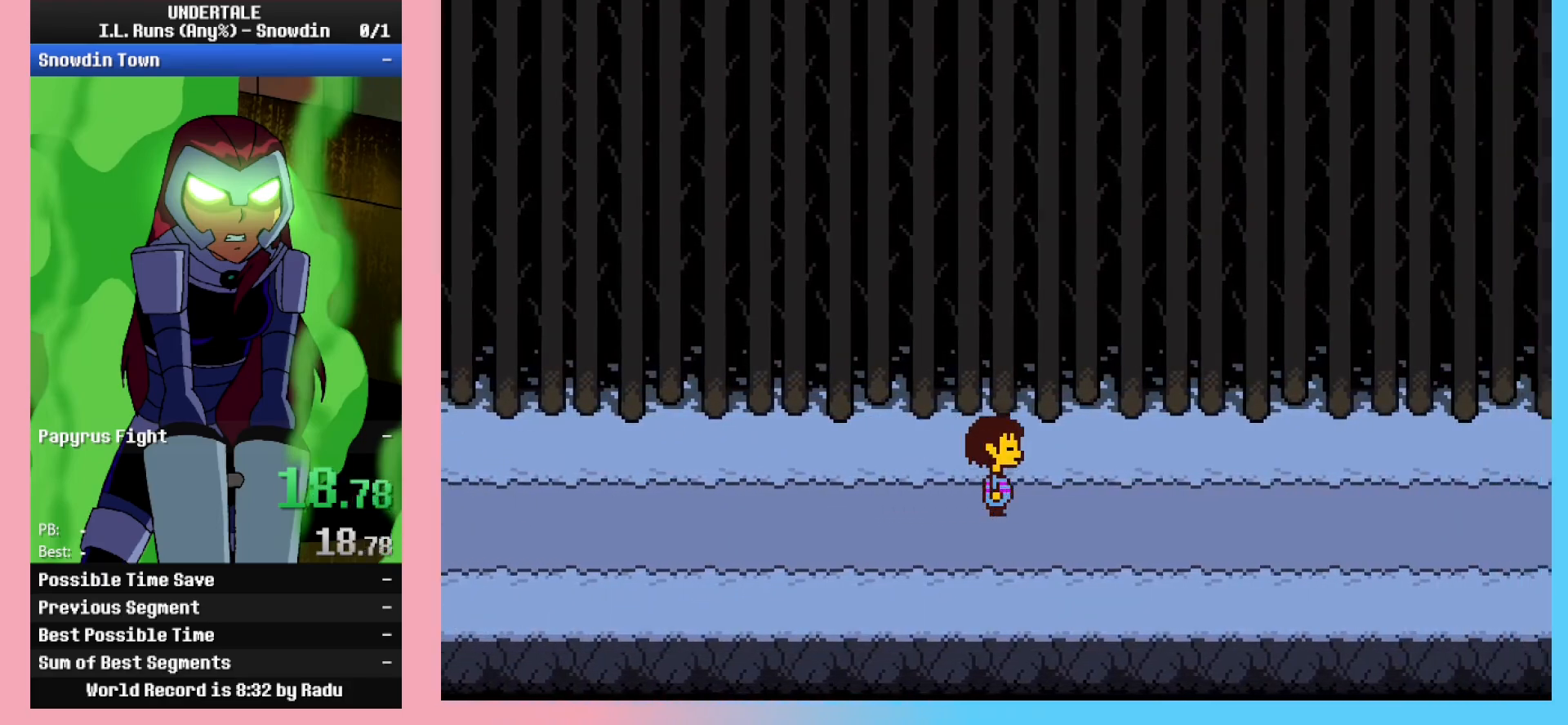
{"keys": ["right"], "events": []}
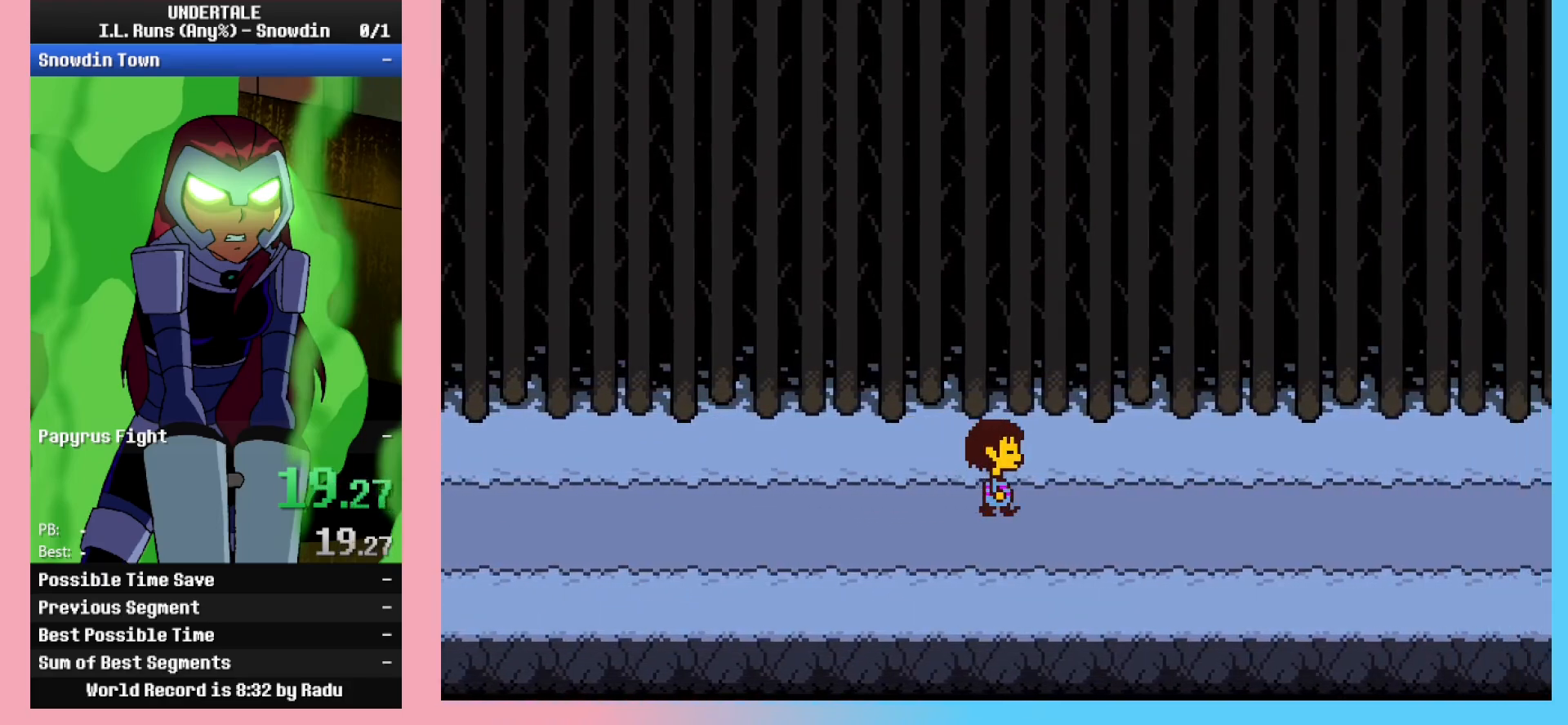
{"keys": ["right"], "events": []}
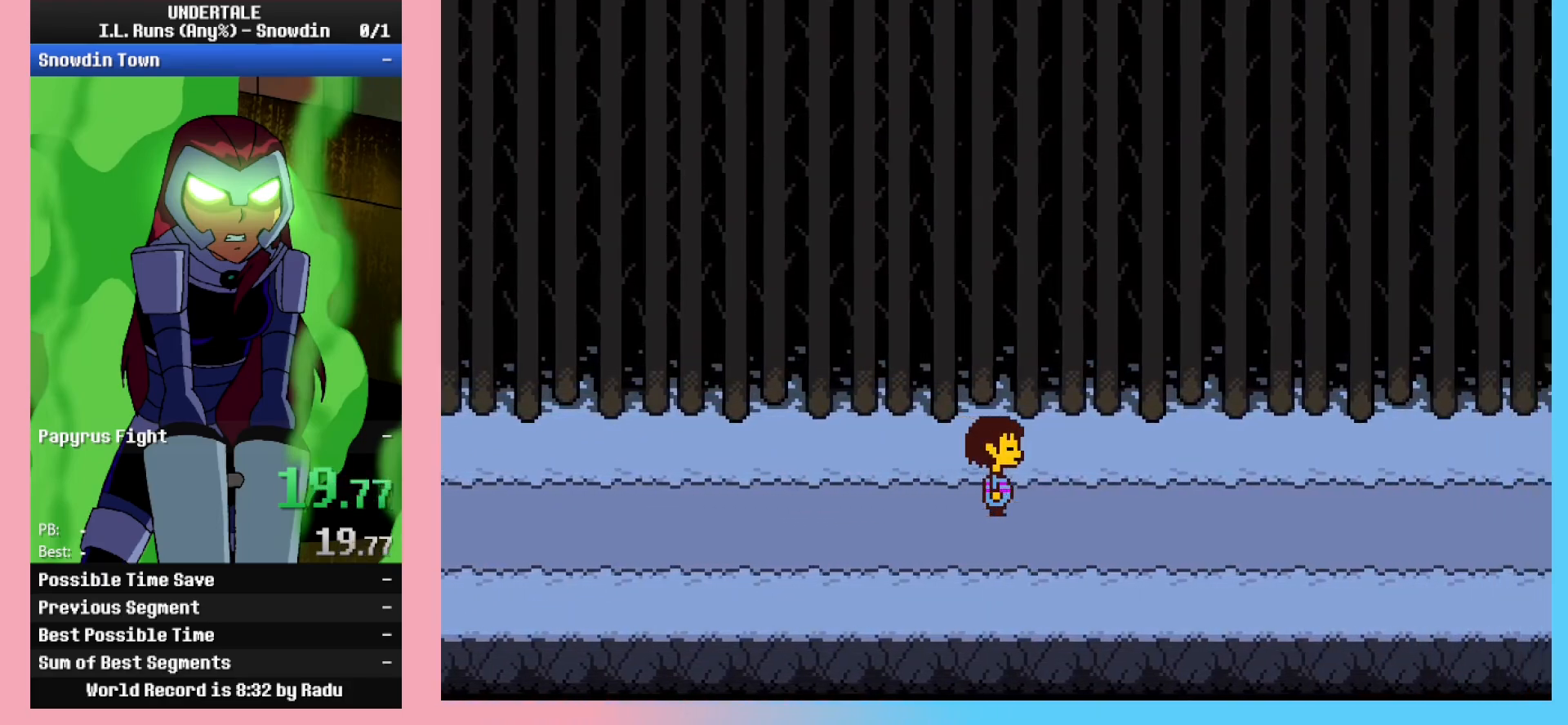
{"keys": ["right"], "events": []}
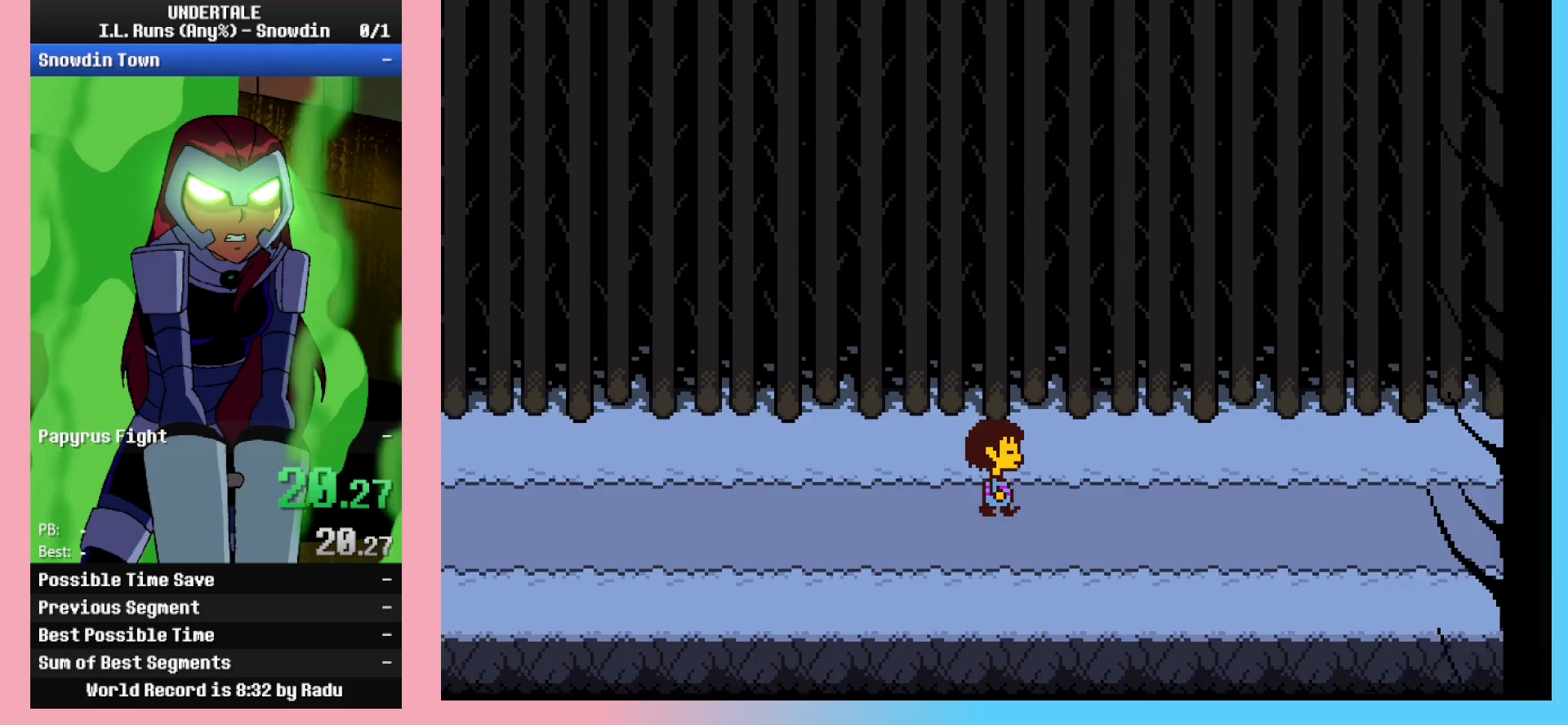
{"keys": ["right"], "events": []}
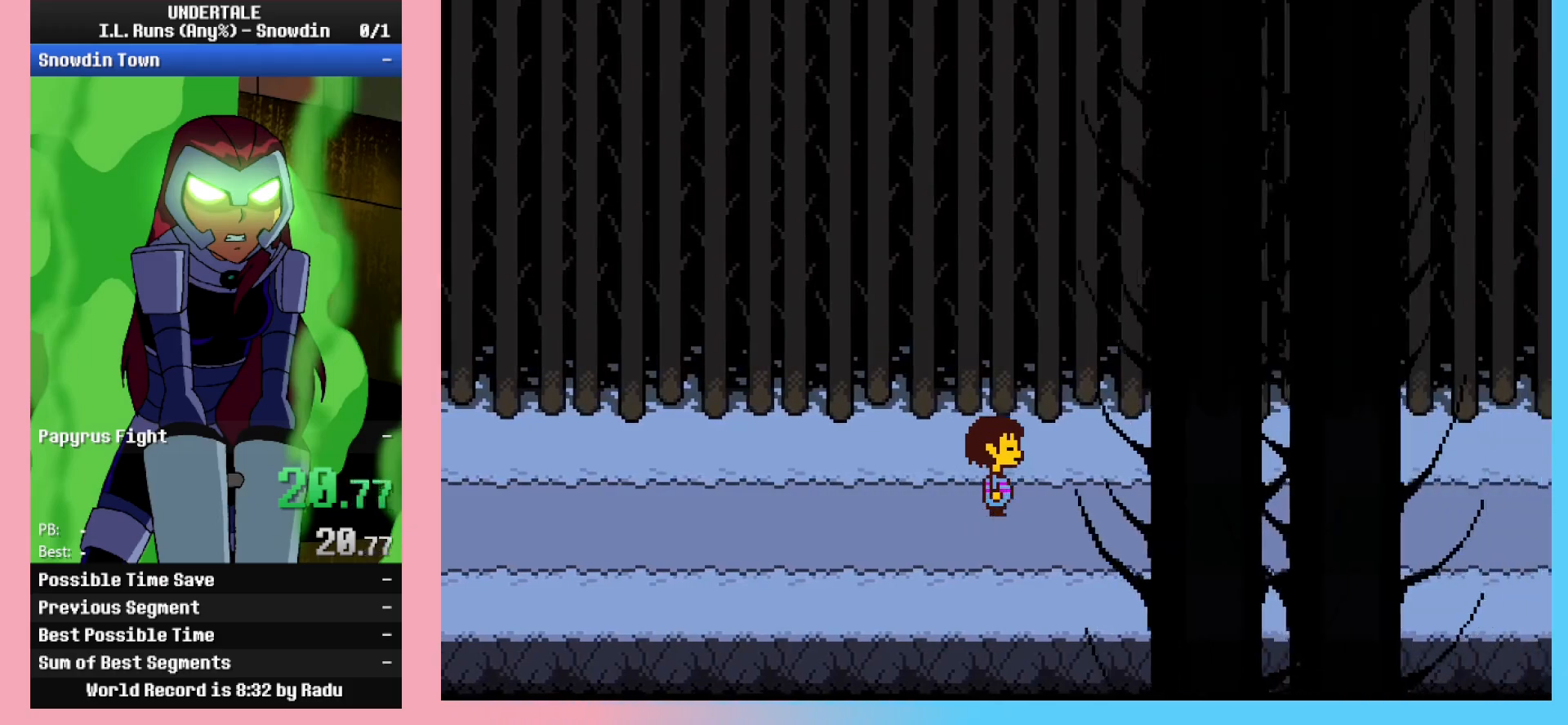
{"keys": ["right"], "events": []}
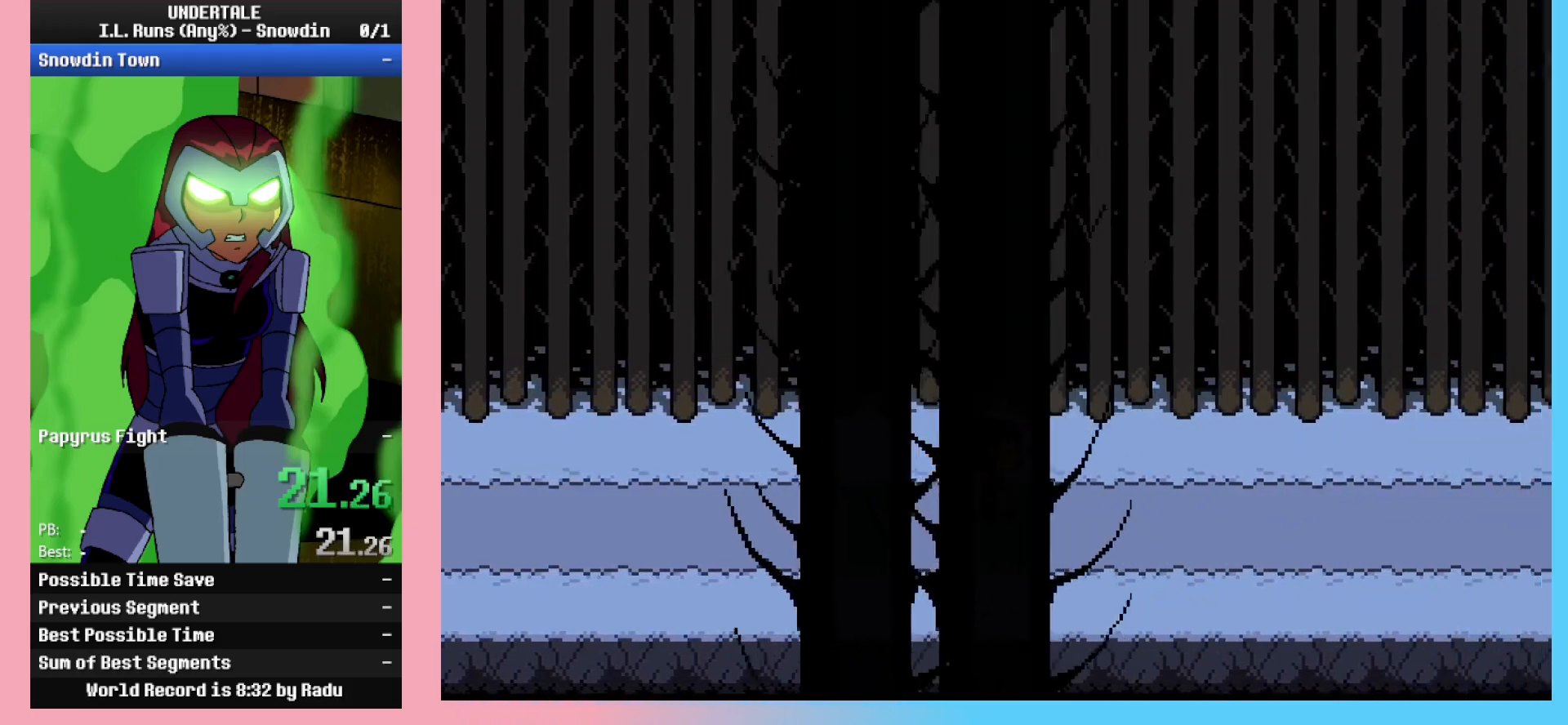
{"keys": ["right"], "events": []}
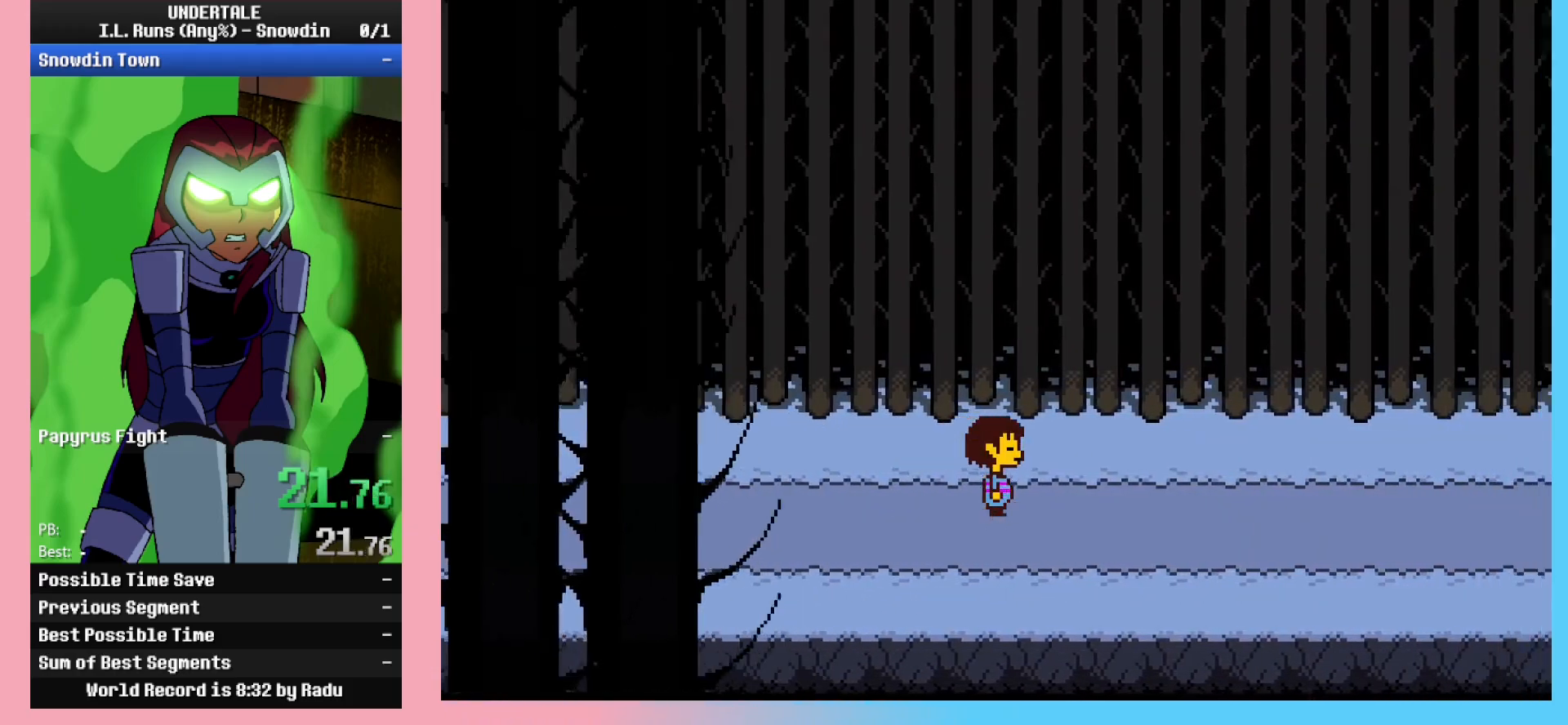
{"keys": ["right"], "events": []}
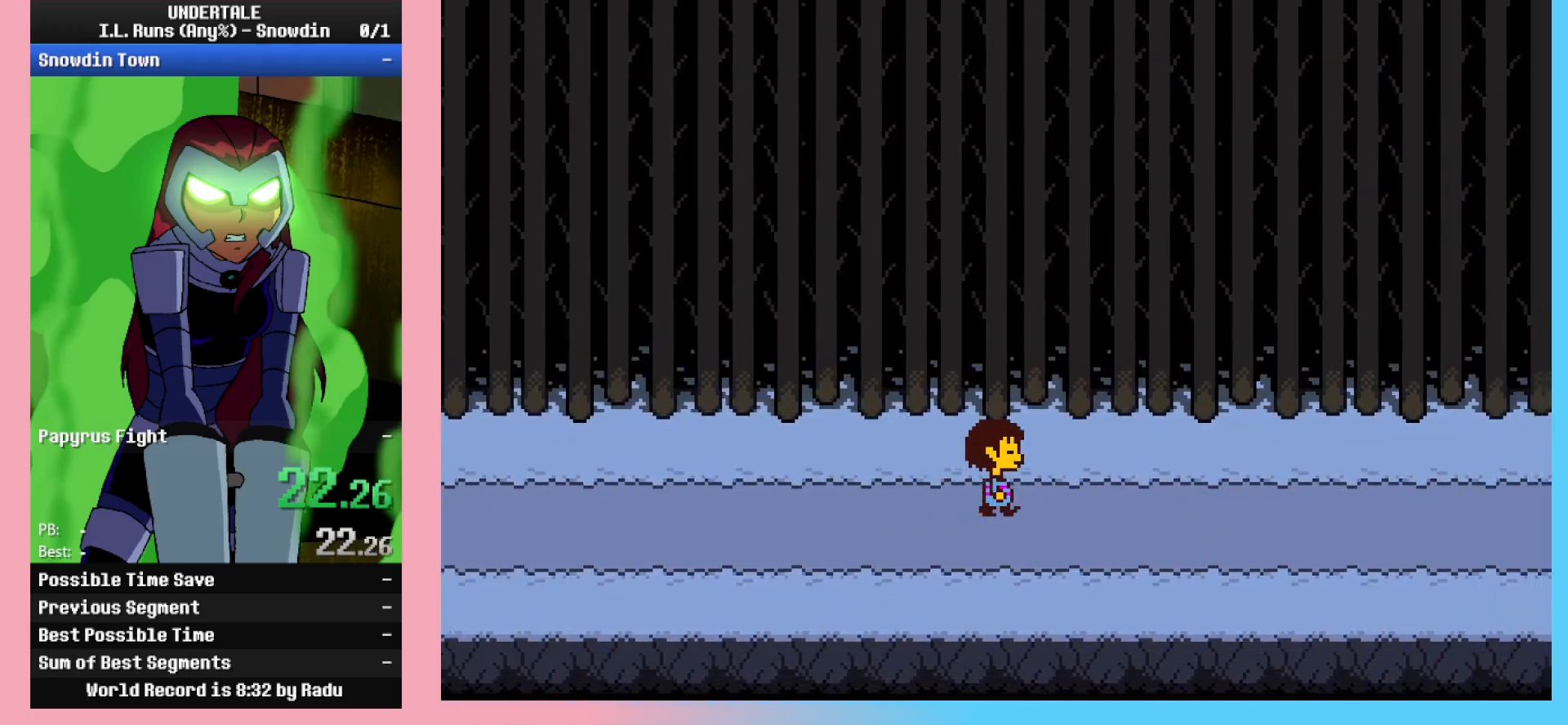
{"keys": ["right"], "events": []}
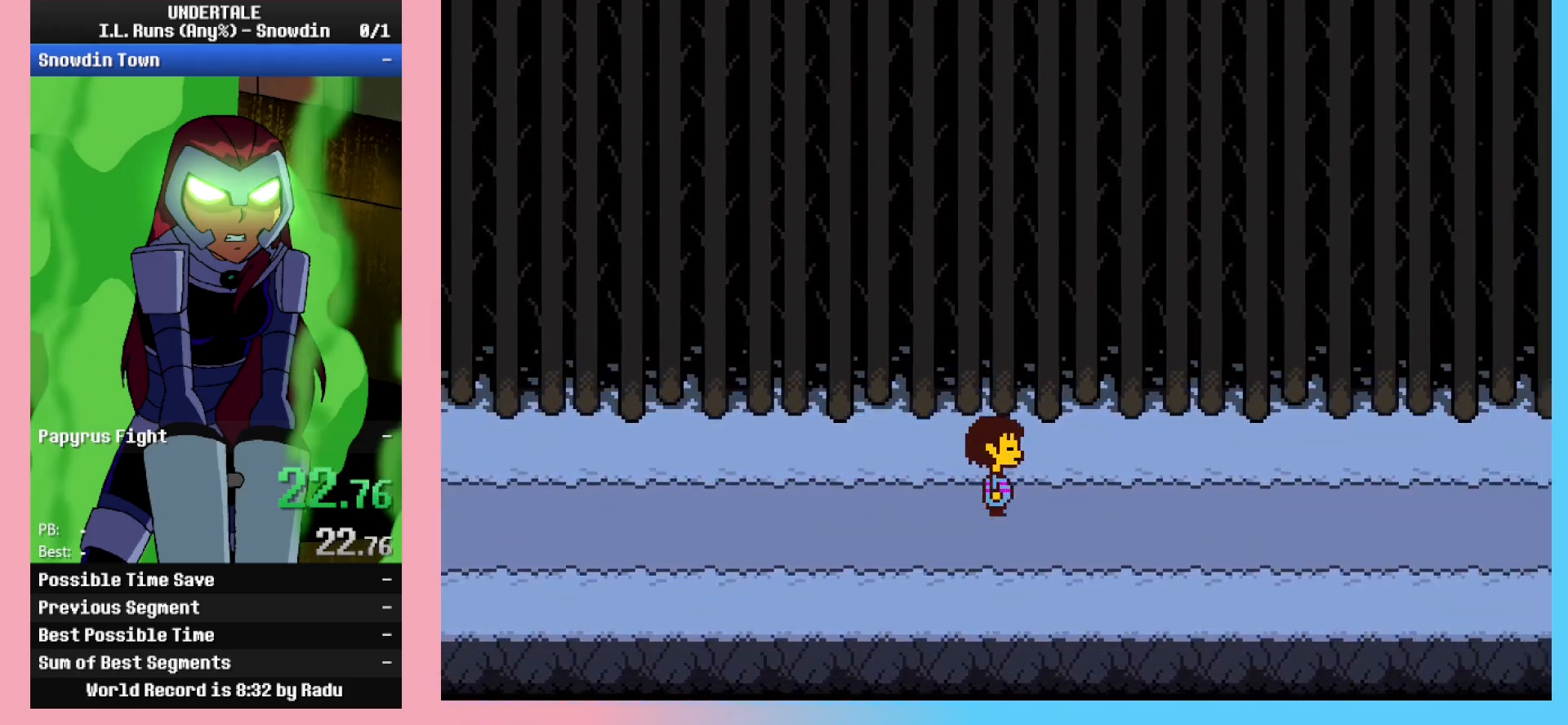
{"keys": ["right"], "events": []}
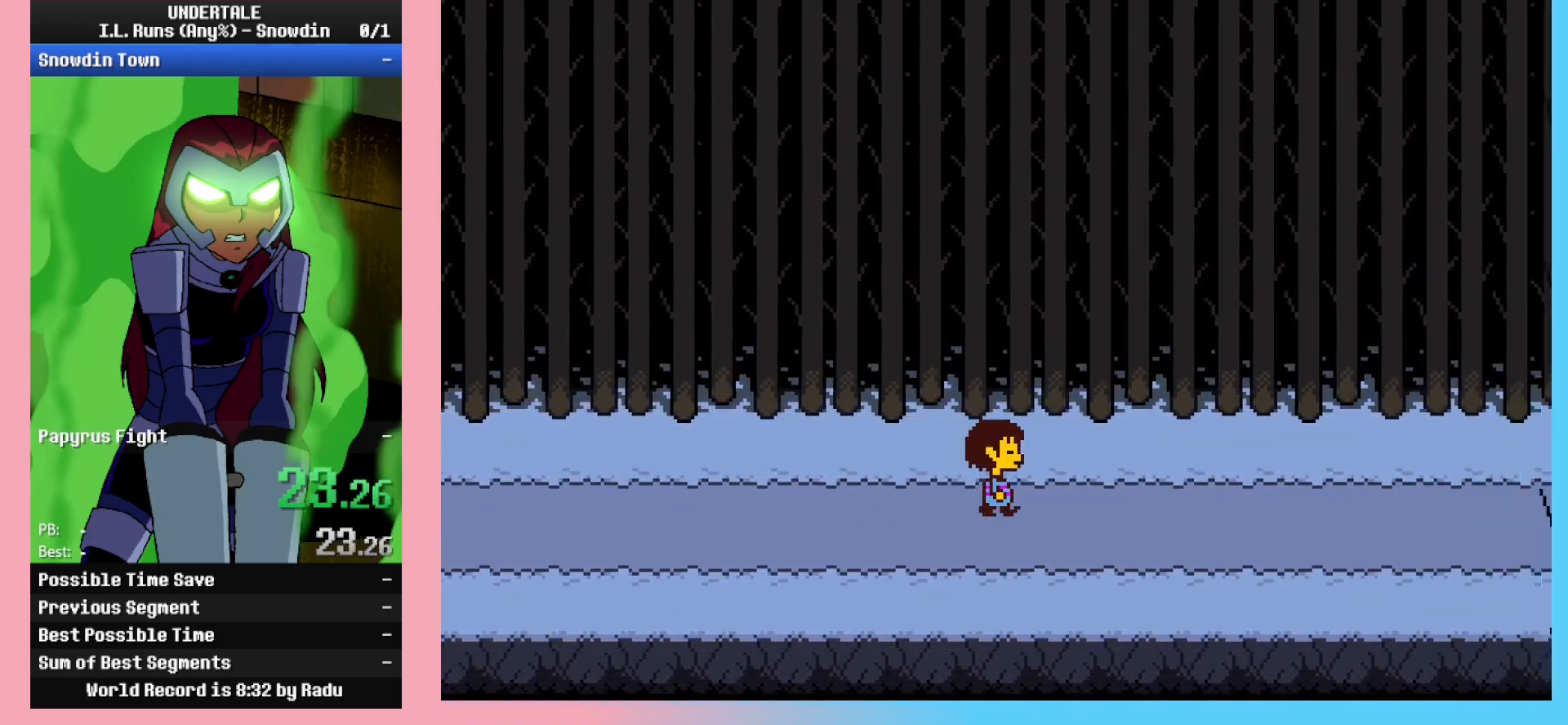
{"keys": ["right"], "events": []}
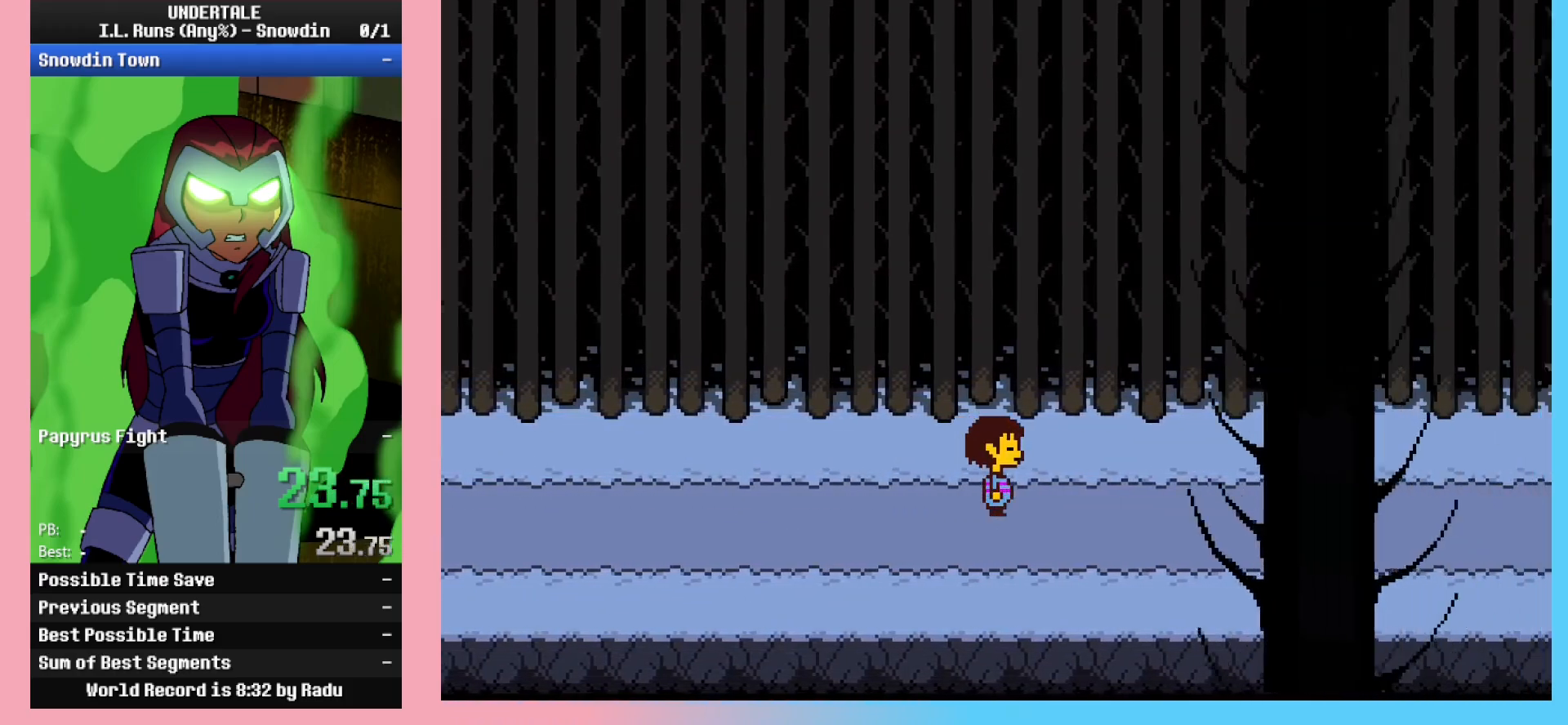
{"keys": ["right"], "events": []}
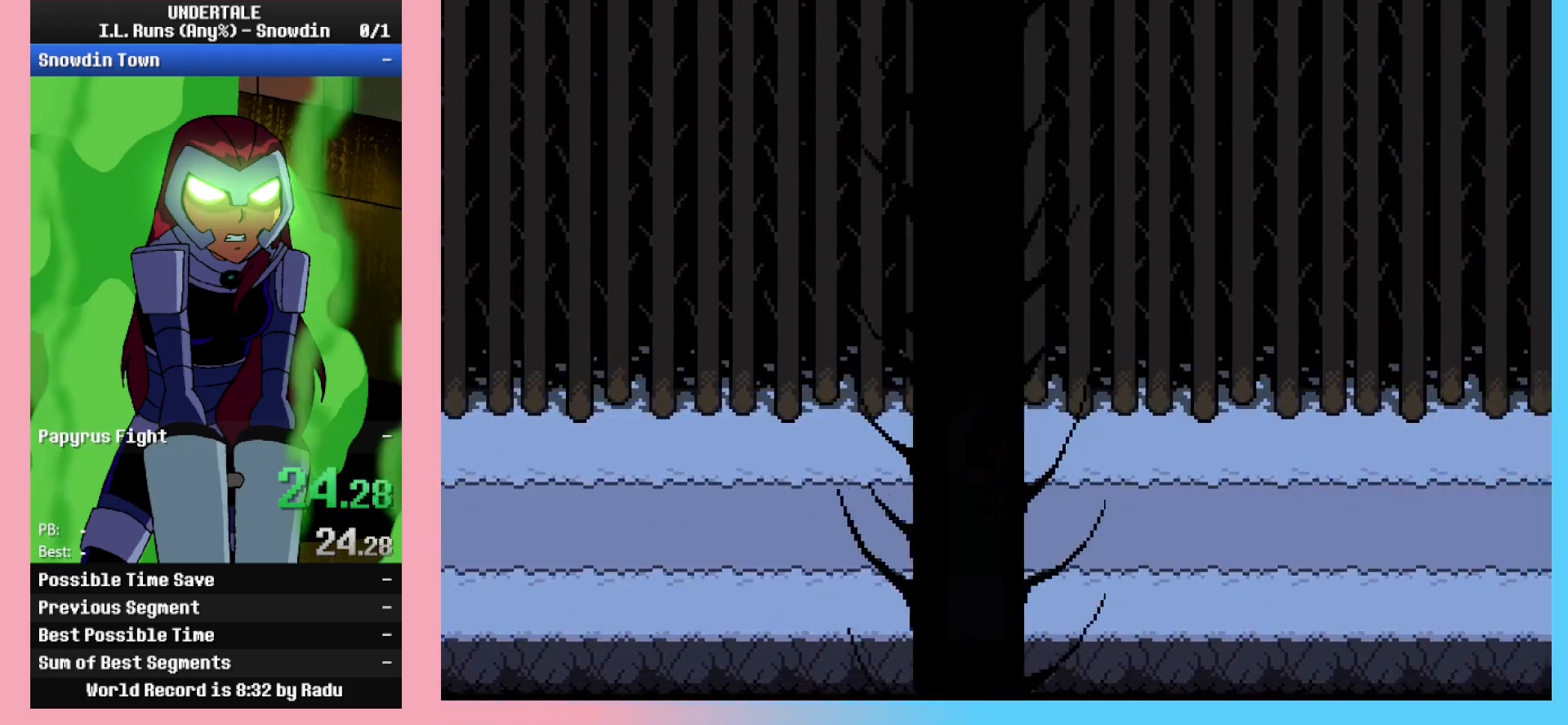
{"keys": ["right"], "events": []}
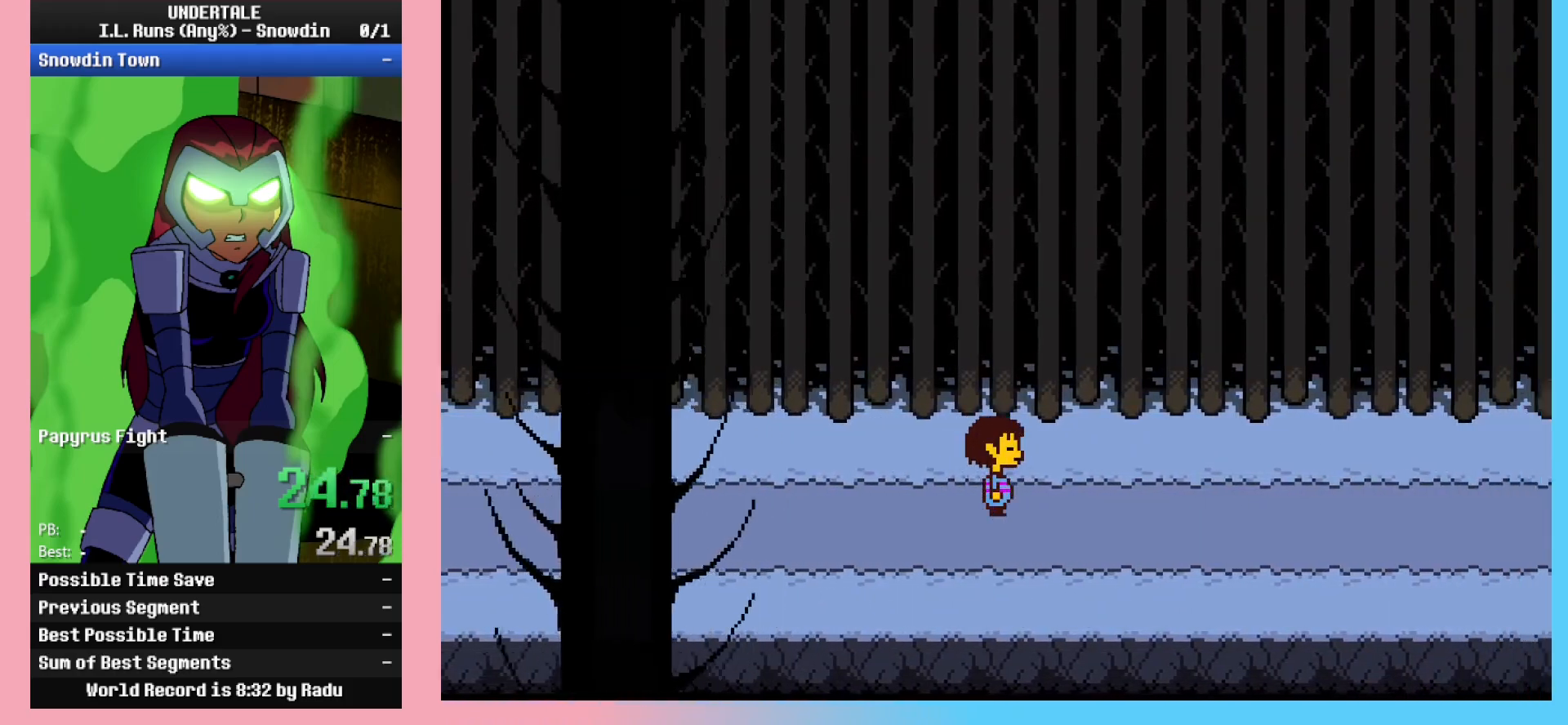
{"keys": ["right"], "events": []}
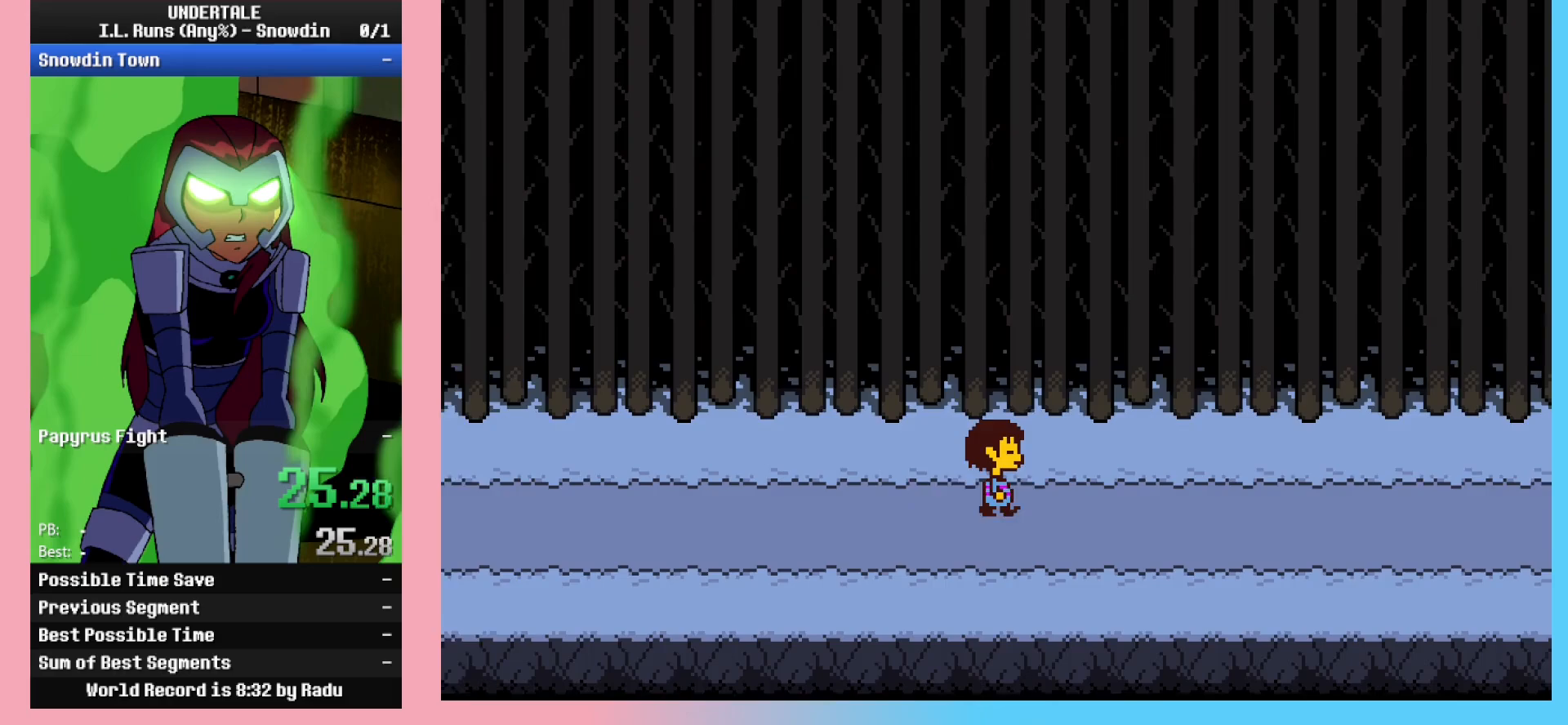
{"keys": ["right"], "events": []}
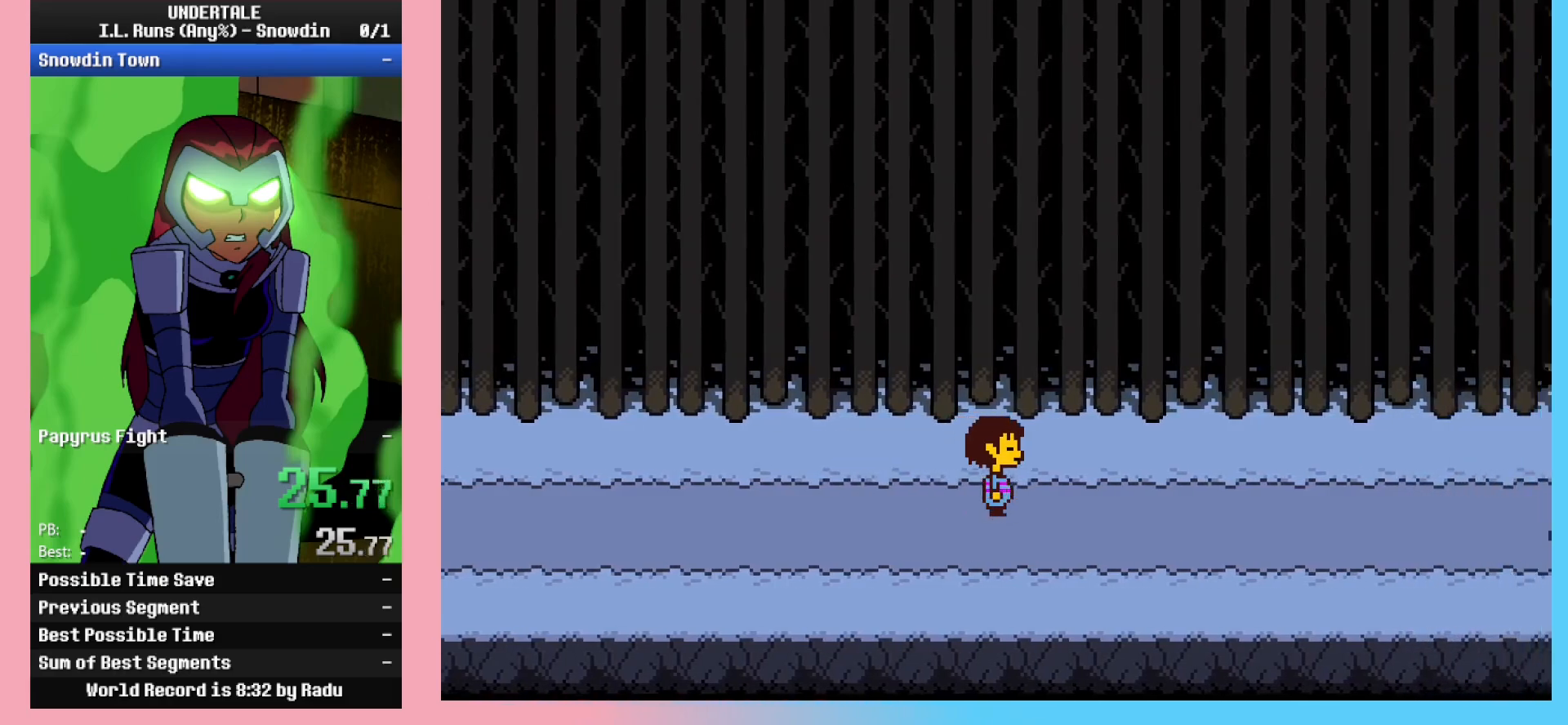
{"keys": ["right"], "events": []}